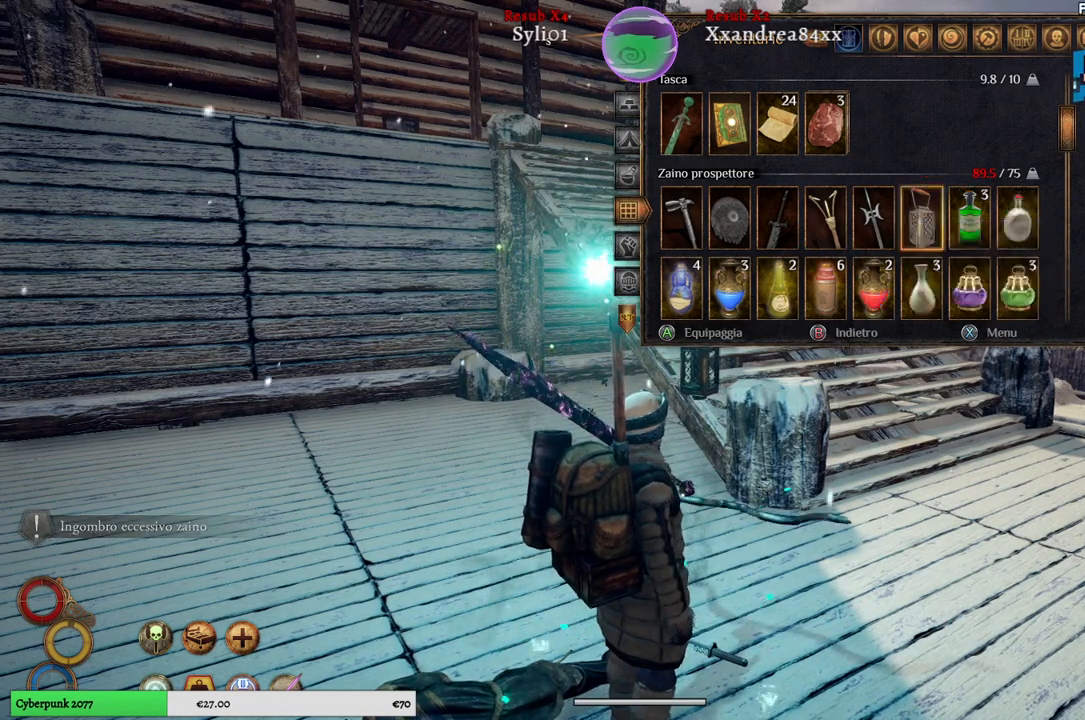
Gameplay with a controller (Xbox layout); each line is a JSON object with the inputs held at the frame after it. "events" lists button and stick changes between this image and that frame as [ms after this image, input, new state], when the widget could be followed in between.
{"buttons": [], "left_stick": "center", "right_stick": "center", "events": []}
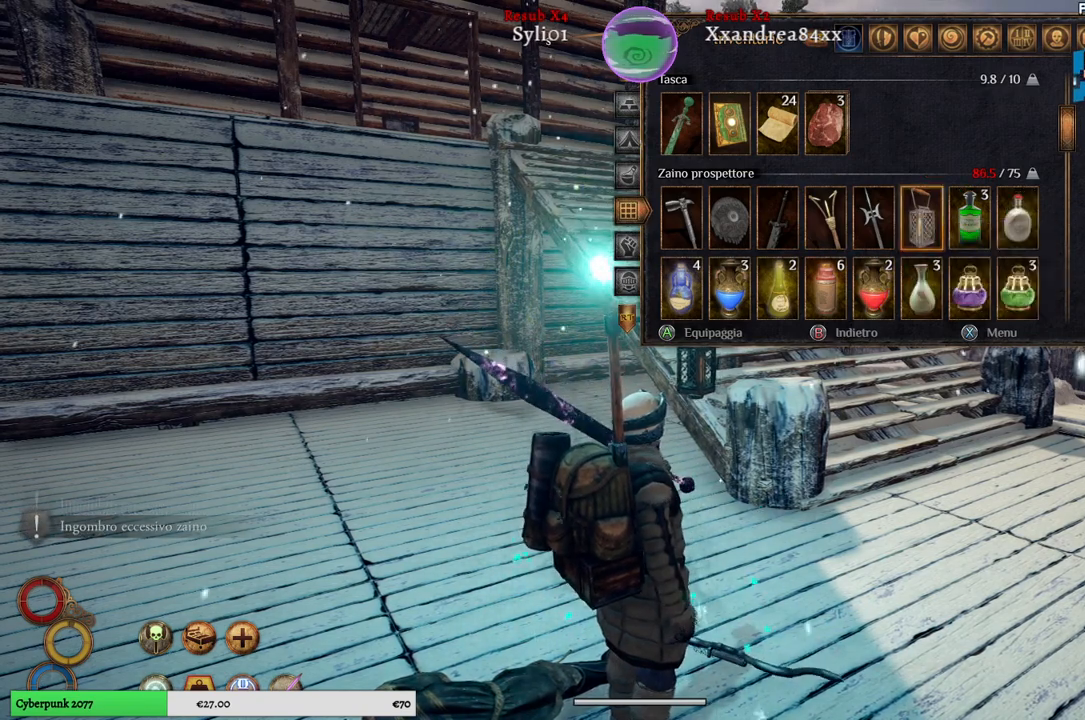
{"buttons": [], "left_stick": "center", "right_stick": "center", "events": []}
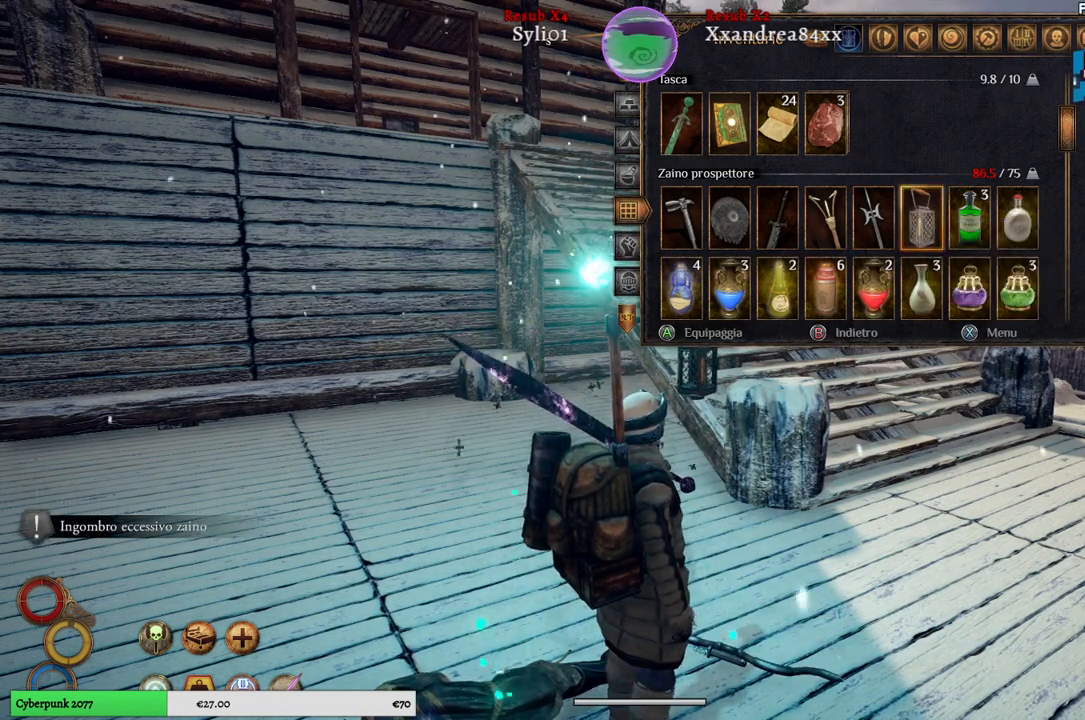
{"buttons": [], "left_stick": "center", "right_stick": "center", "events": []}
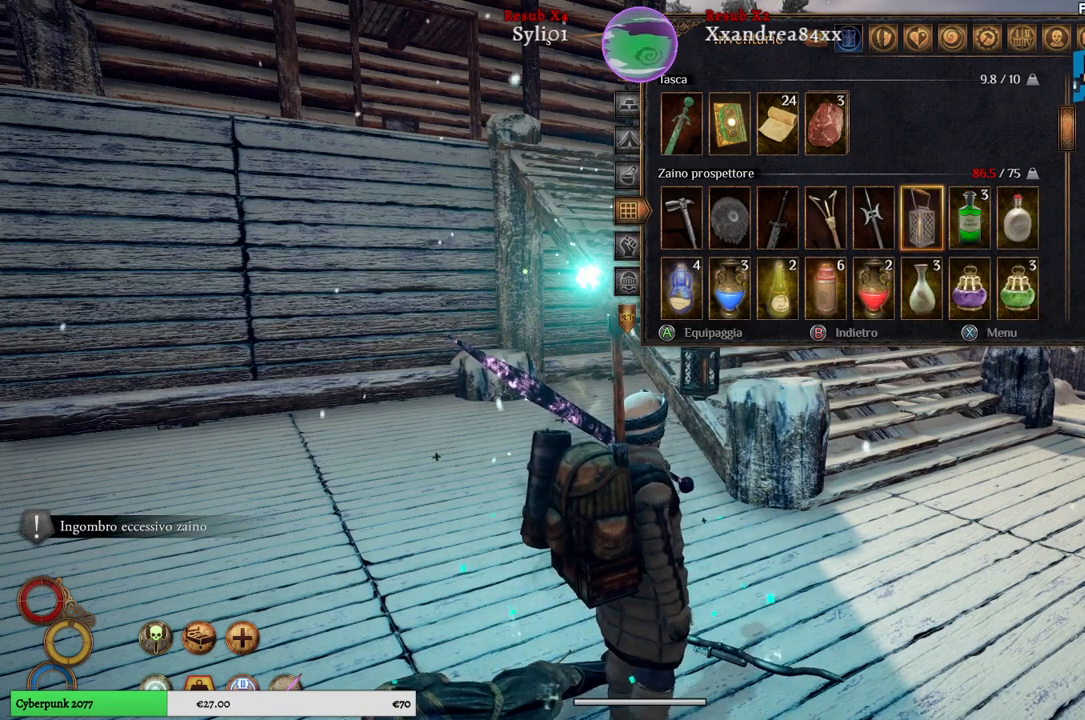
{"buttons": [], "left_stick": "center", "right_stick": "center", "events": [[400, "B", "down"], [467, "B", "up"]]}
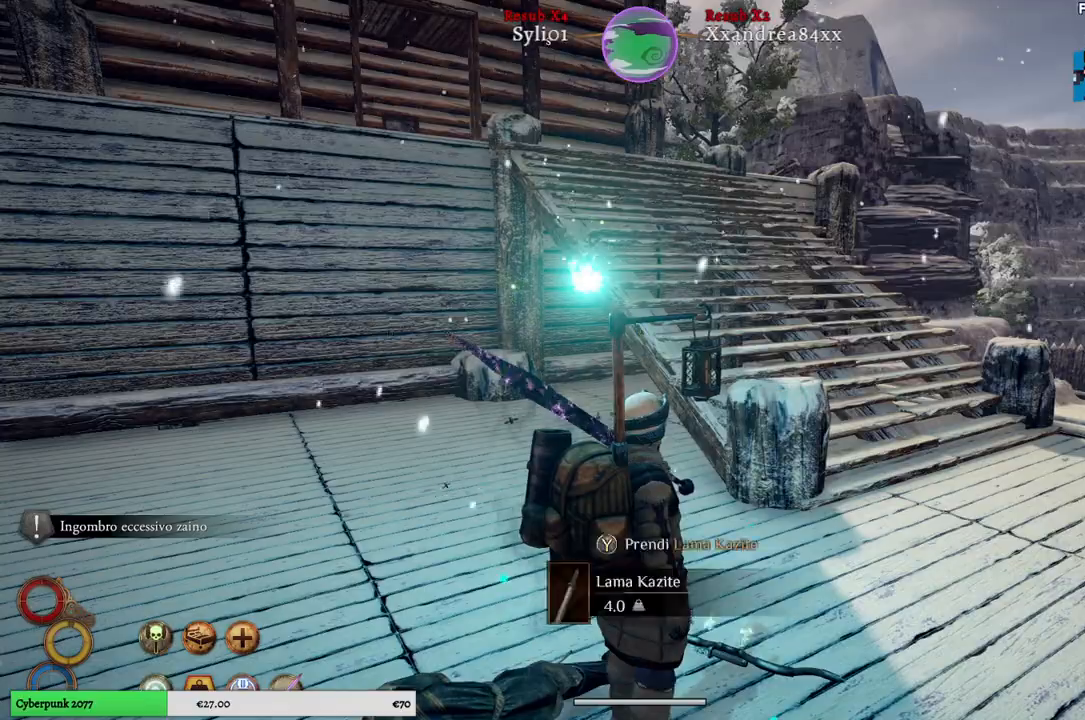
{"buttons": [], "left_stick": "up-right", "right_stick": "center", "events": [[33, "left_stick", "up-right"]]}
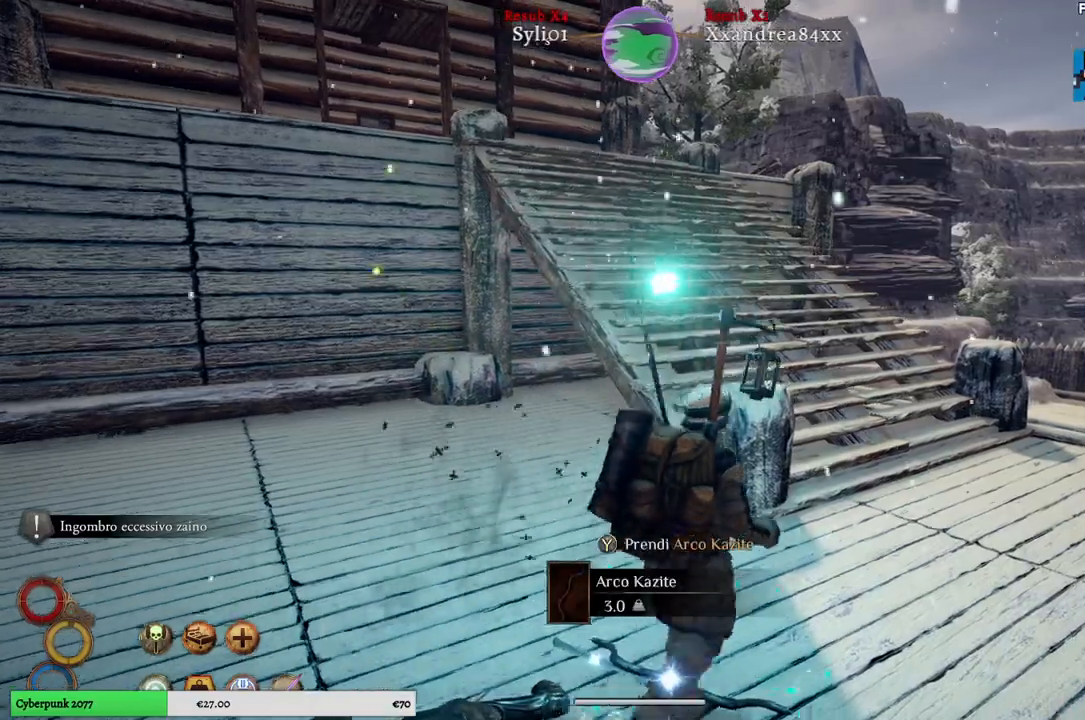
{"buttons": [], "left_stick": "up-right", "right_stick": "center", "events": []}
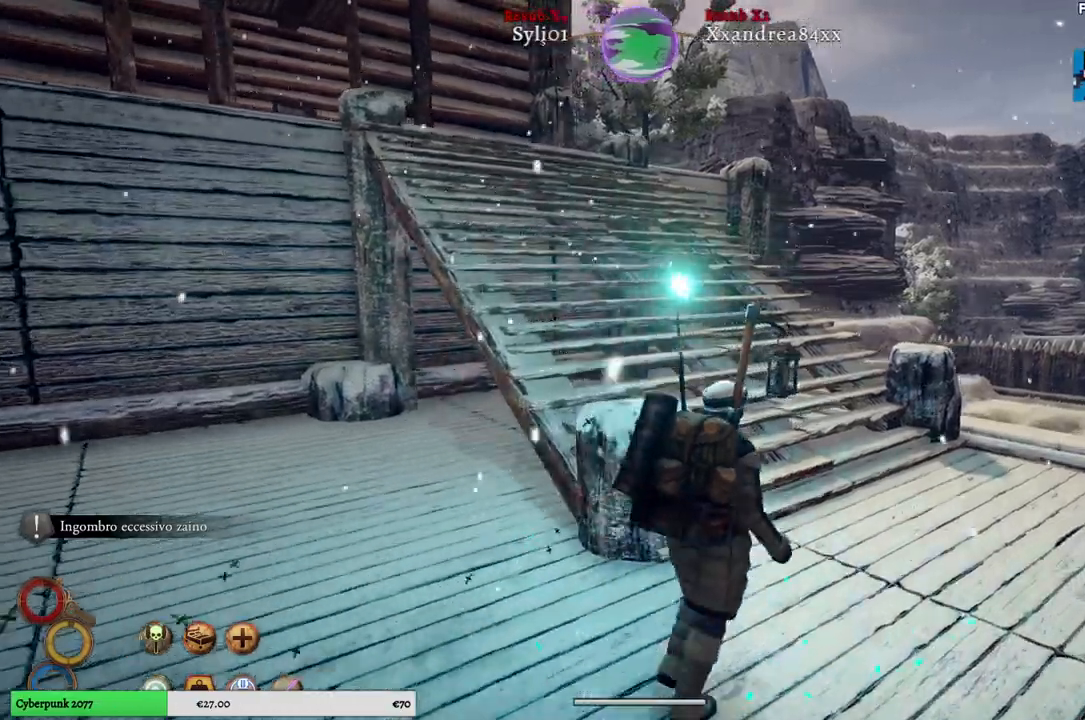
{"buttons": [], "left_stick": "up-right", "right_stick": "left", "events": [[283, "right_stick", "left"]]}
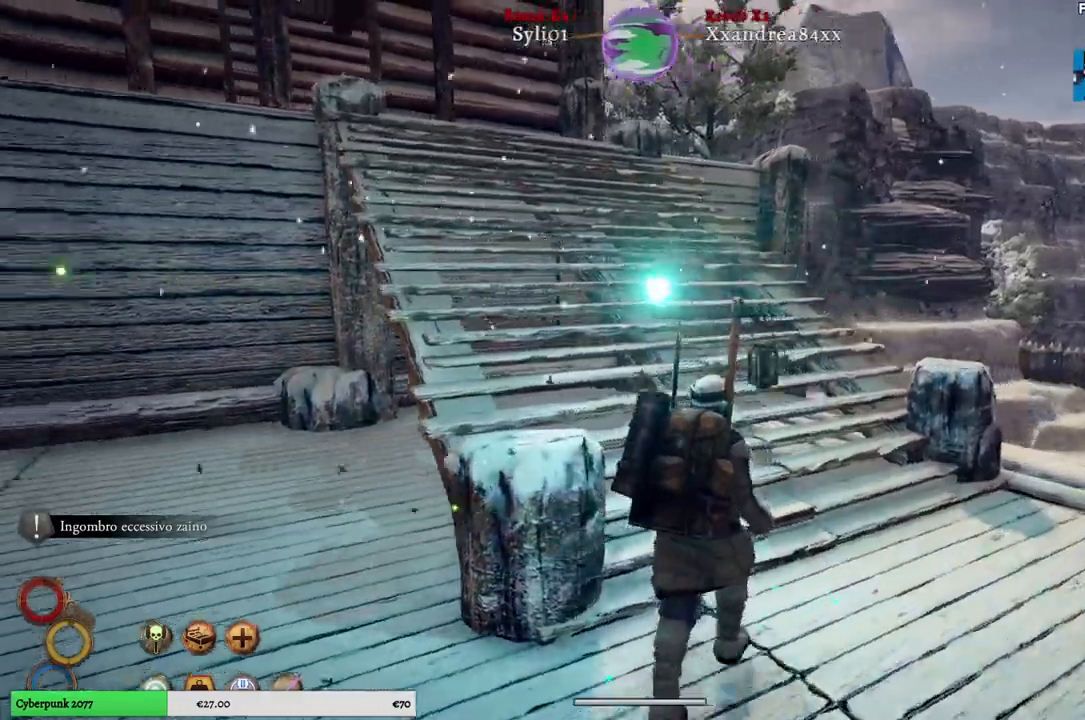
{"buttons": [], "left_stick": "up", "right_stick": "left", "events": [[450, "left_stick", "up"]]}
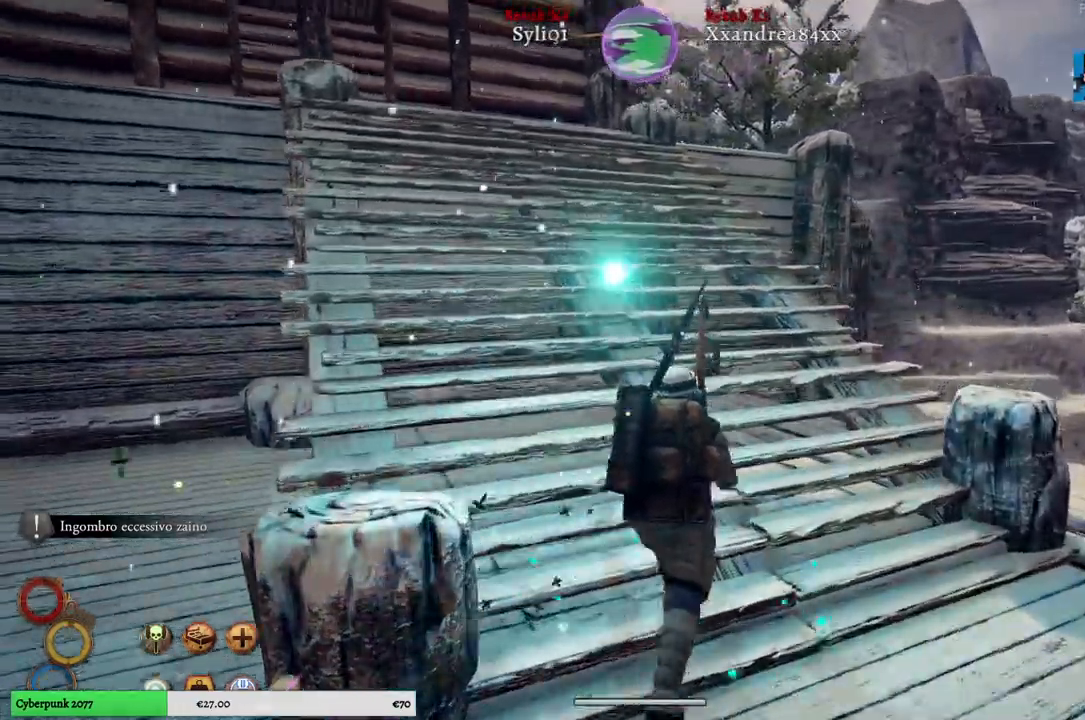
{"buttons": [], "left_stick": "up", "right_stick": "left", "events": []}
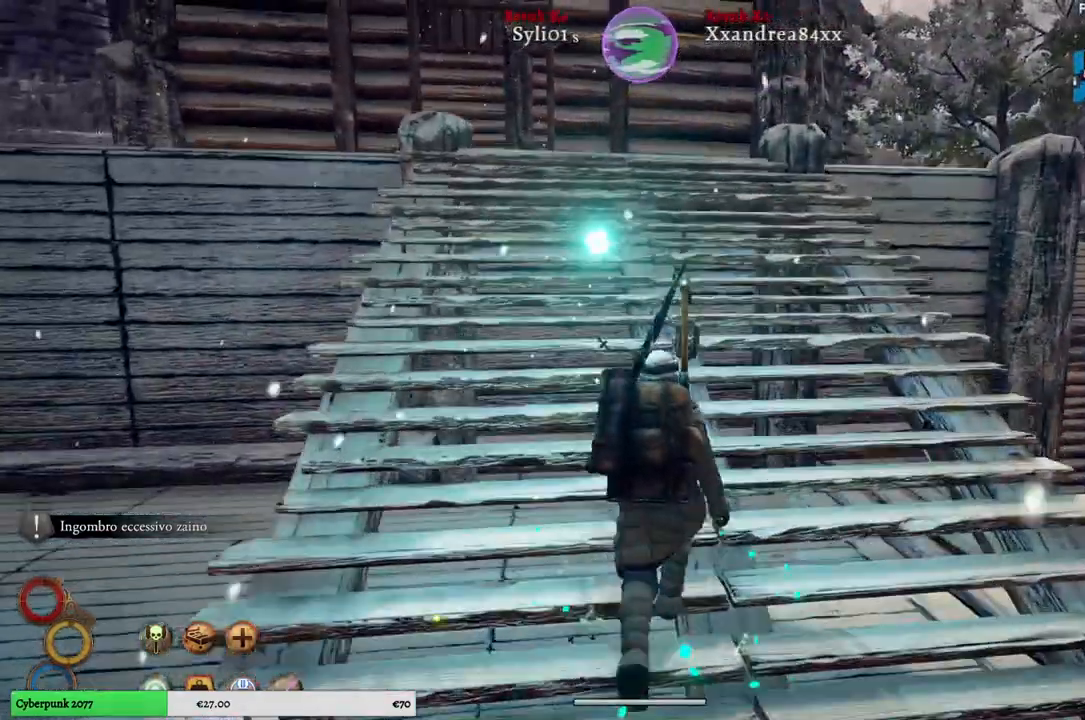
{"buttons": [], "left_stick": "up", "right_stick": "left", "events": []}
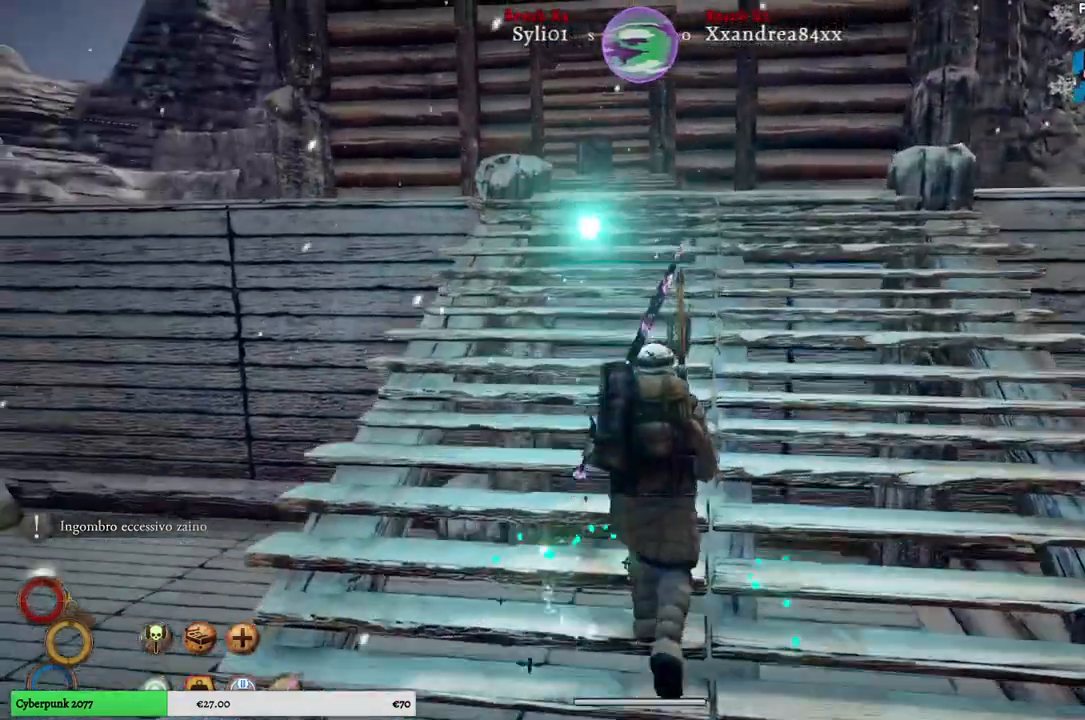
{"buttons": [], "left_stick": "up", "right_stick": "left", "events": []}
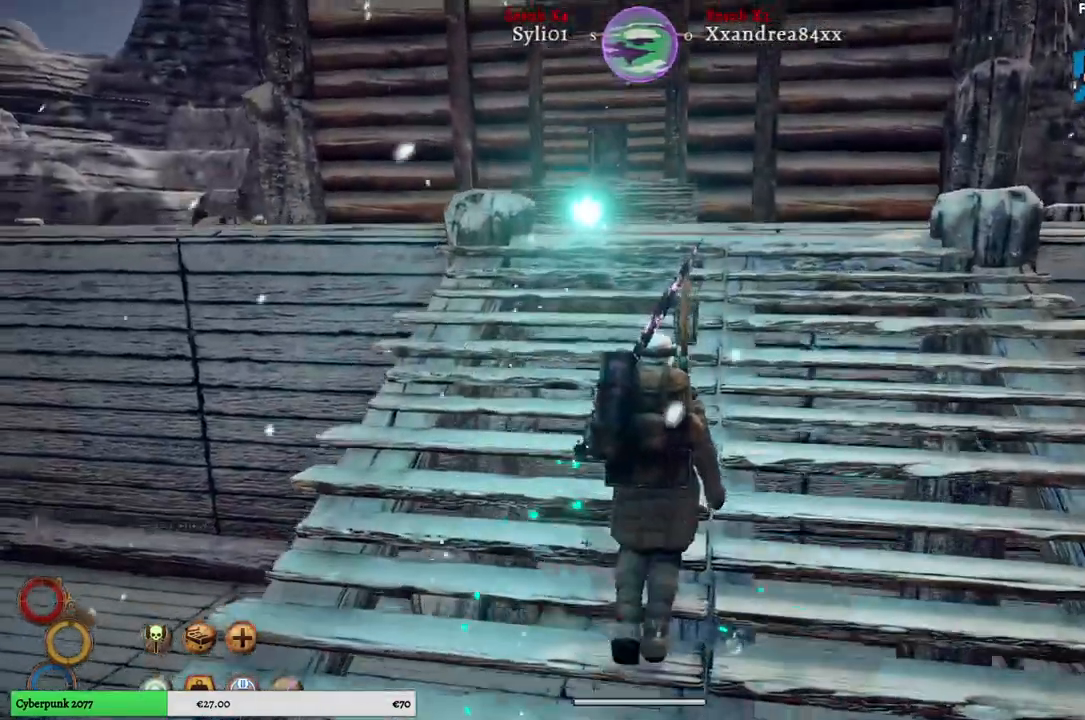
{"buttons": [], "left_stick": "up", "right_stick": "center", "events": [[83, "right_stick", "center"]]}
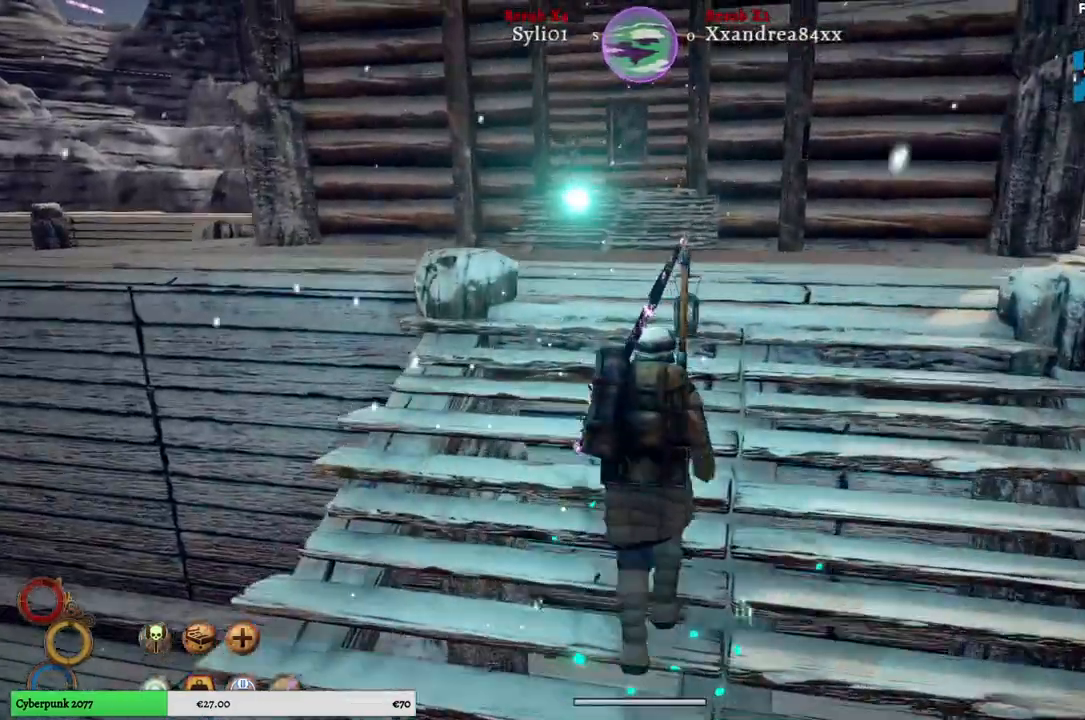
{"buttons": [], "left_stick": "up", "right_stick": "center", "events": []}
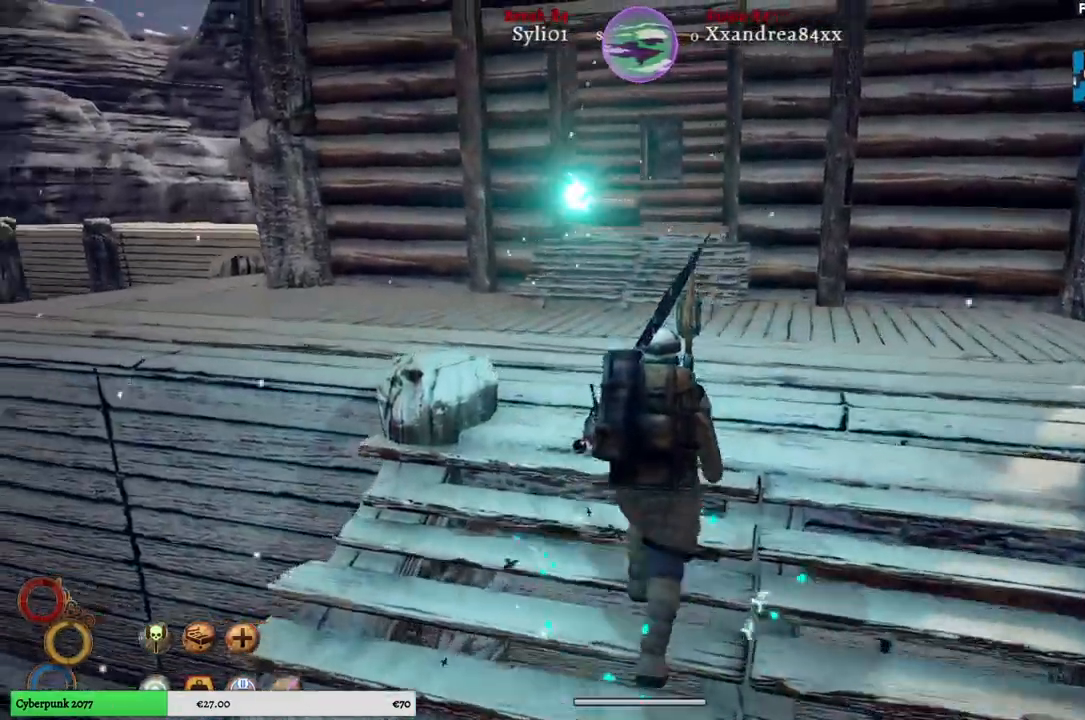
{"buttons": [], "left_stick": "up", "right_stick": "center", "events": [[100, "right_stick", "left"], [500, "right_stick", "center"]]}
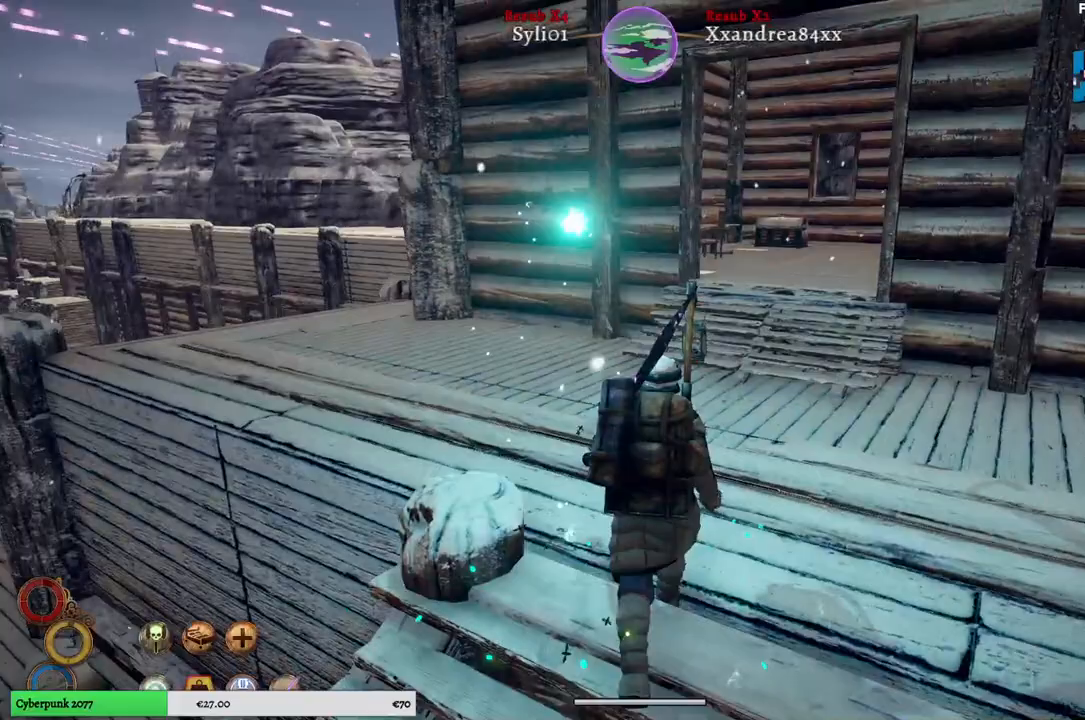
{"buttons": [], "left_stick": "up", "right_stick": "center", "events": []}
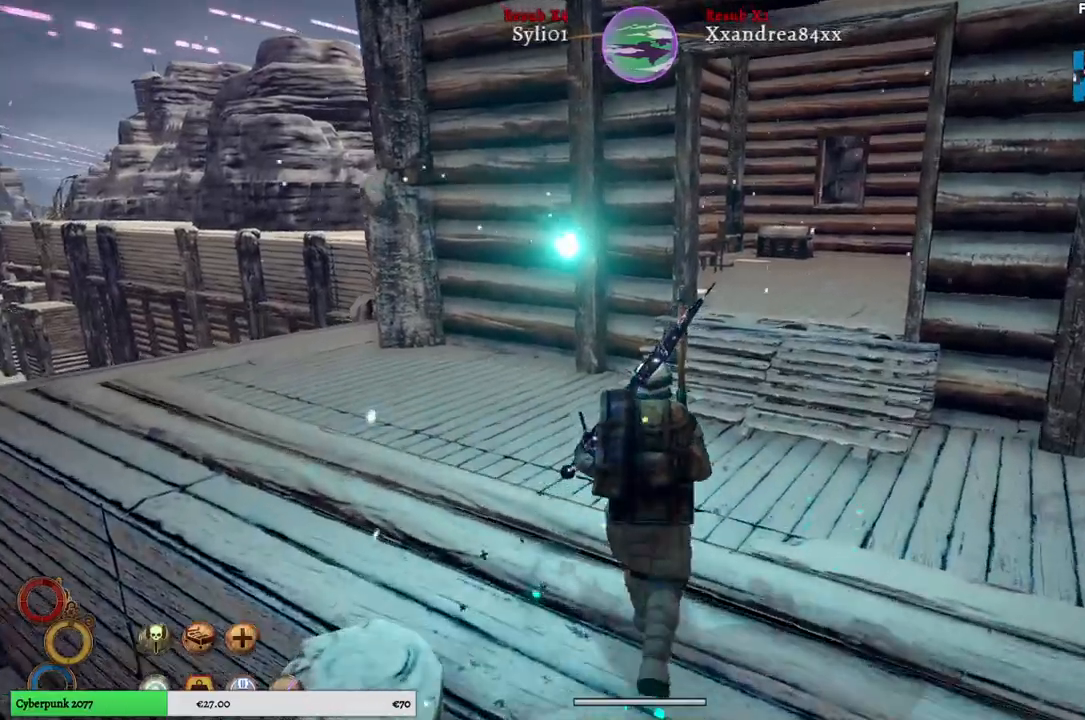
{"buttons": [], "left_stick": "up-left", "right_stick": "center", "events": [[183, "left_stick", "up-left"]]}
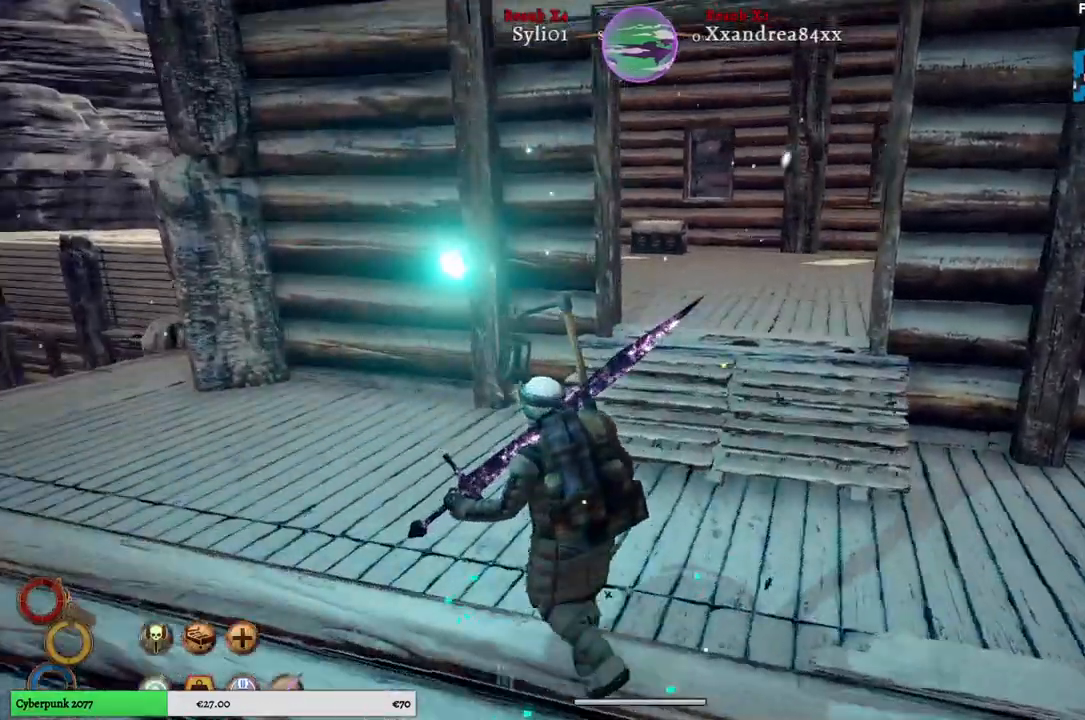
{"buttons": [], "left_stick": "up-left", "right_stick": "right", "events": [[483, "right_stick", "right"]]}
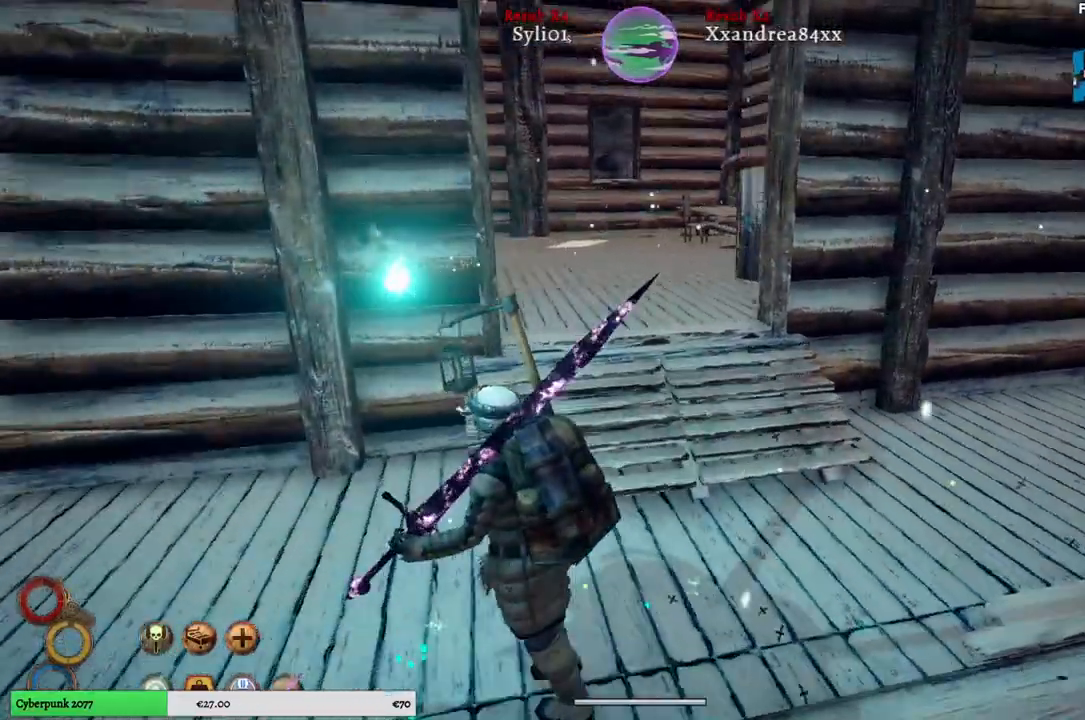
{"buttons": [], "left_stick": "up", "right_stick": "right", "events": [[500, "left_stick", "up"]]}
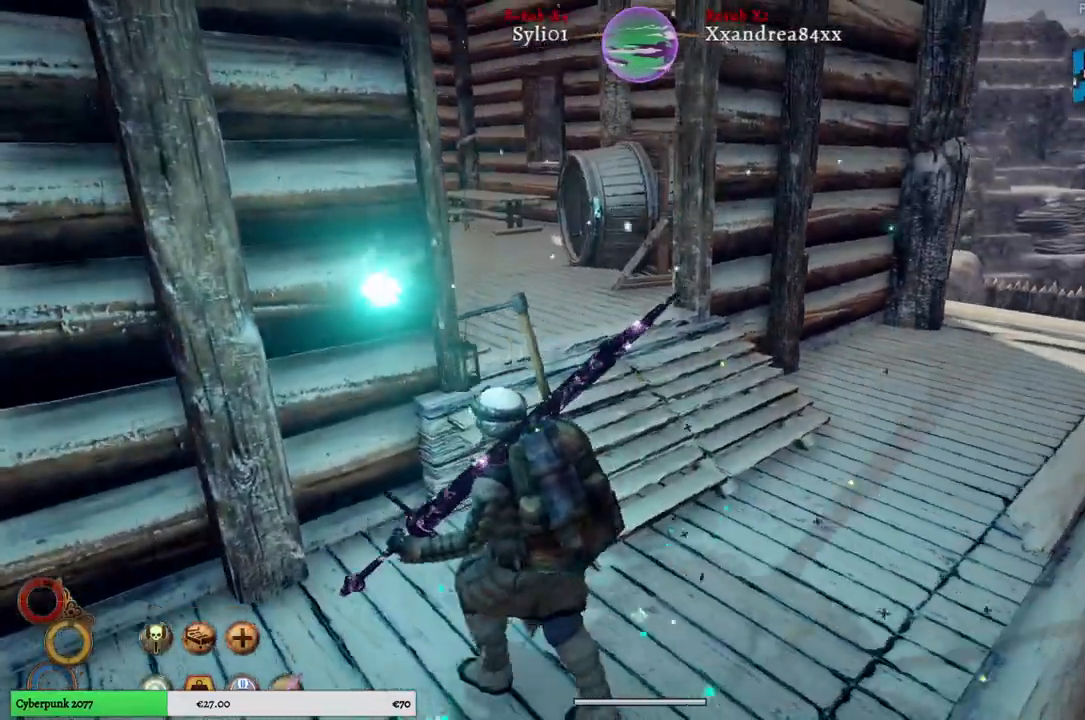
{"buttons": [], "left_stick": "up", "right_stick": "center", "events": [[17, "right_stick", "center"]]}
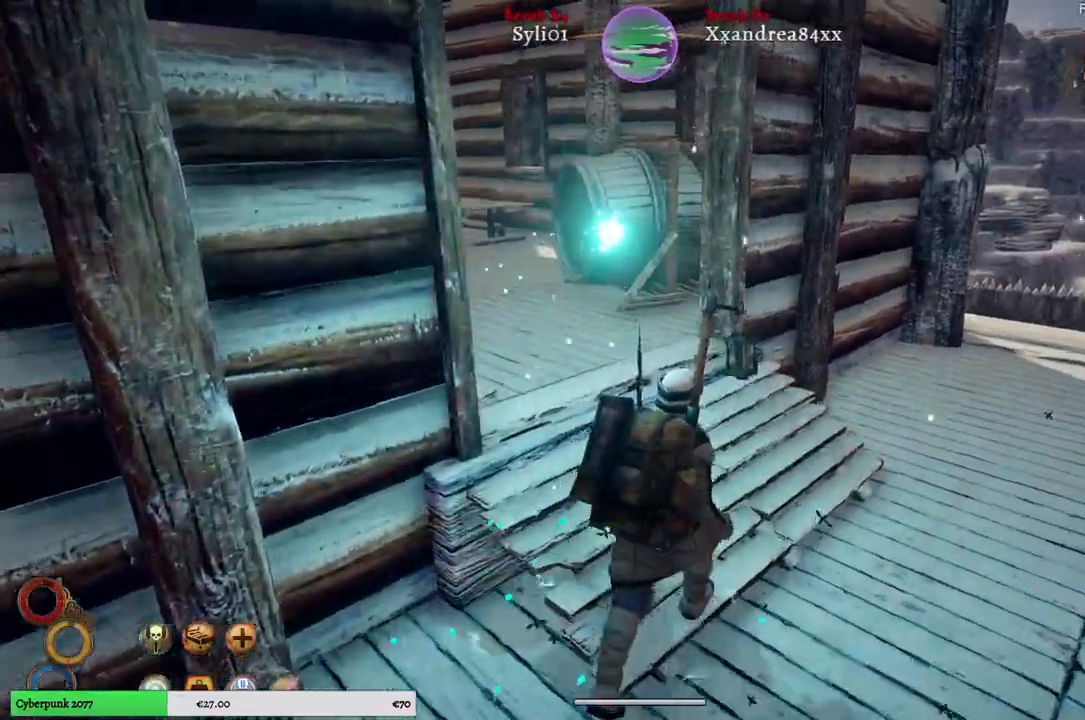
{"buttons": [], "left_stick": "up", "right_stick": "left", "events": [[250, "right_stick", "left"]]}
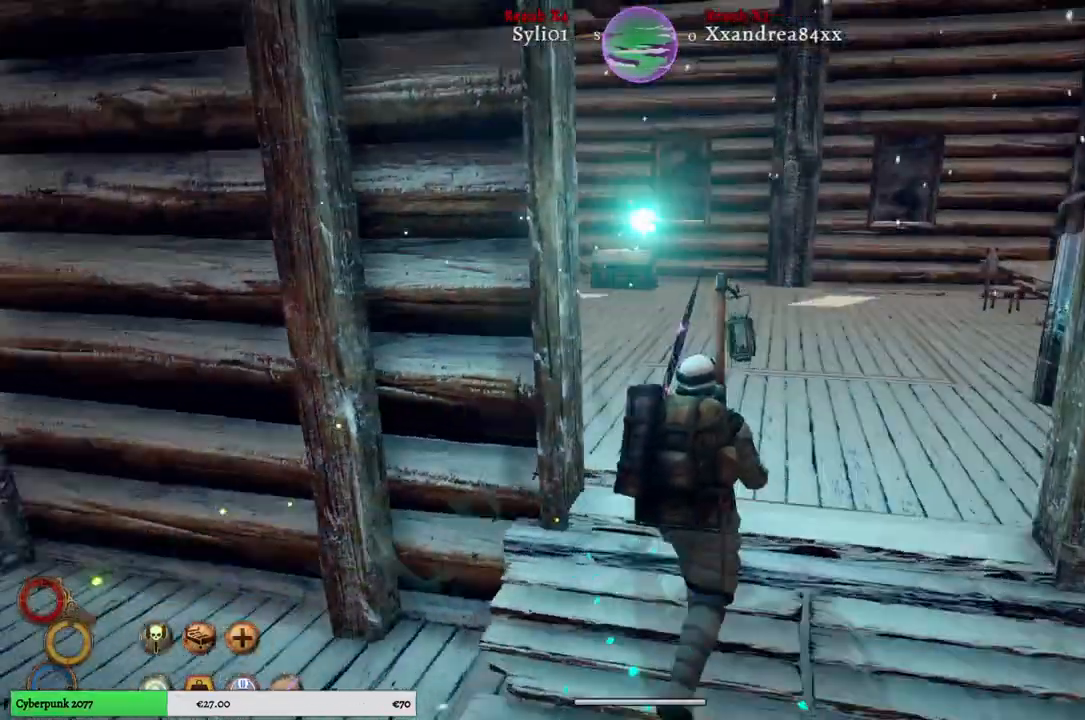
{"buttons": [], "left_stick": "up", "right_stick": "left", "events": []}
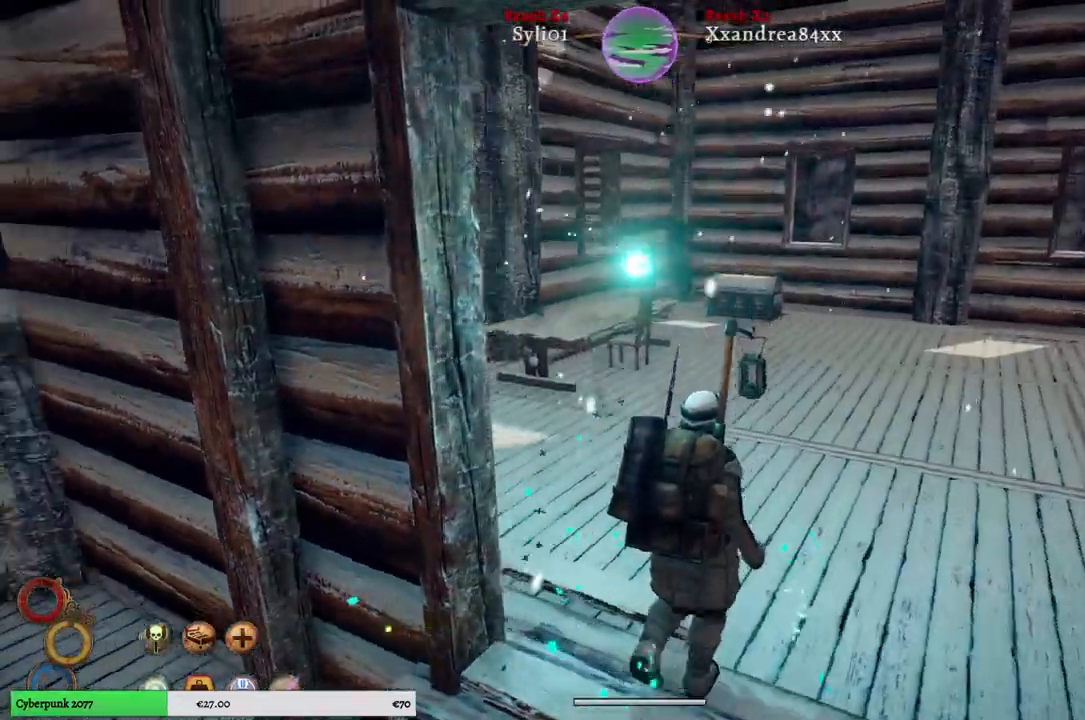
{"buttons": [], "left_stick": "up", "right_stick": "center", "events": [[250, "right_stick", "center"]]}
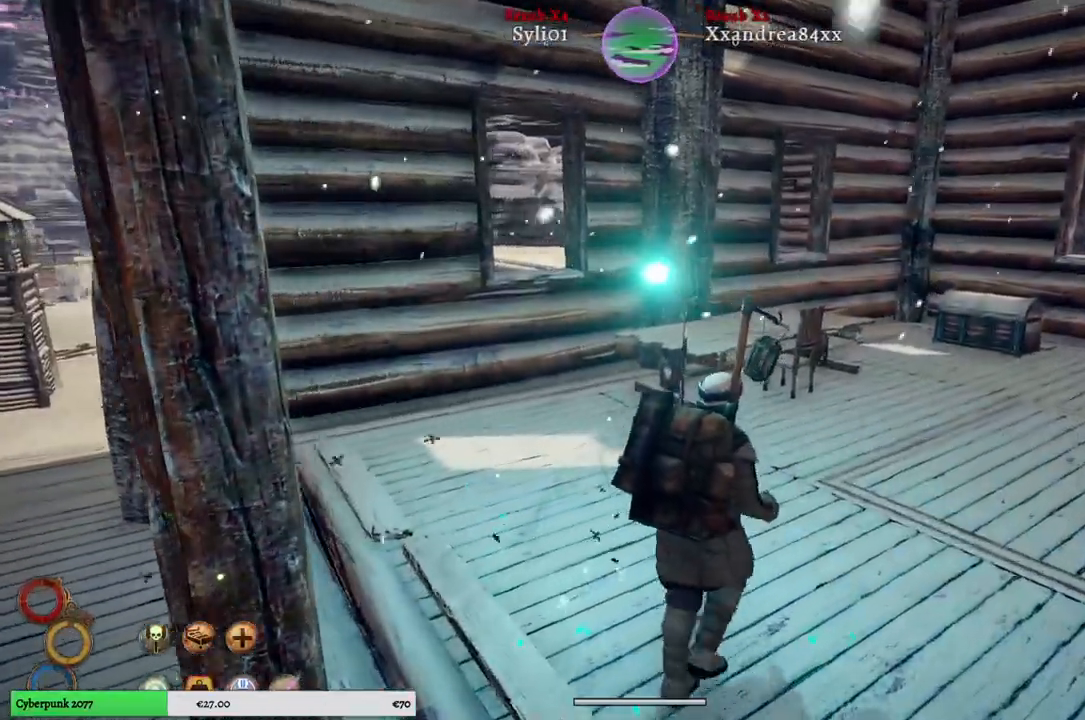
{"buttons": [], "left_stick": "up", "right_stick": "right", "events": [[467, "right_stick", "right"]]}
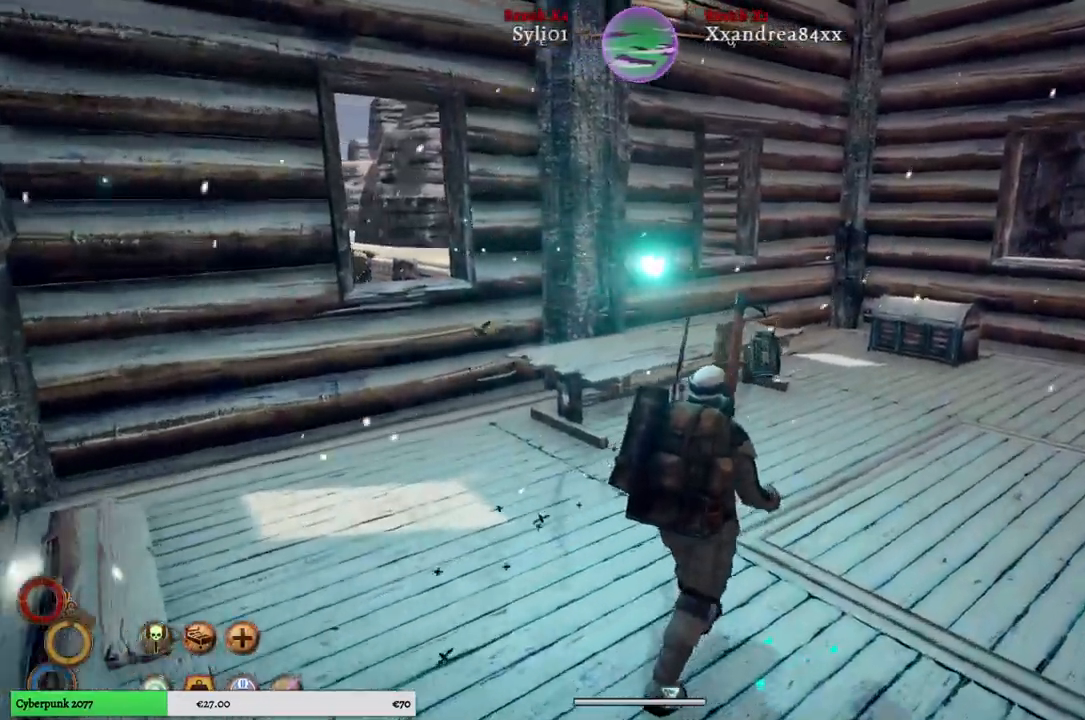
{"buttons": [], "left_stick": "up", "right_stick": "center", "events": [[433, "right_stick", "center"]]}
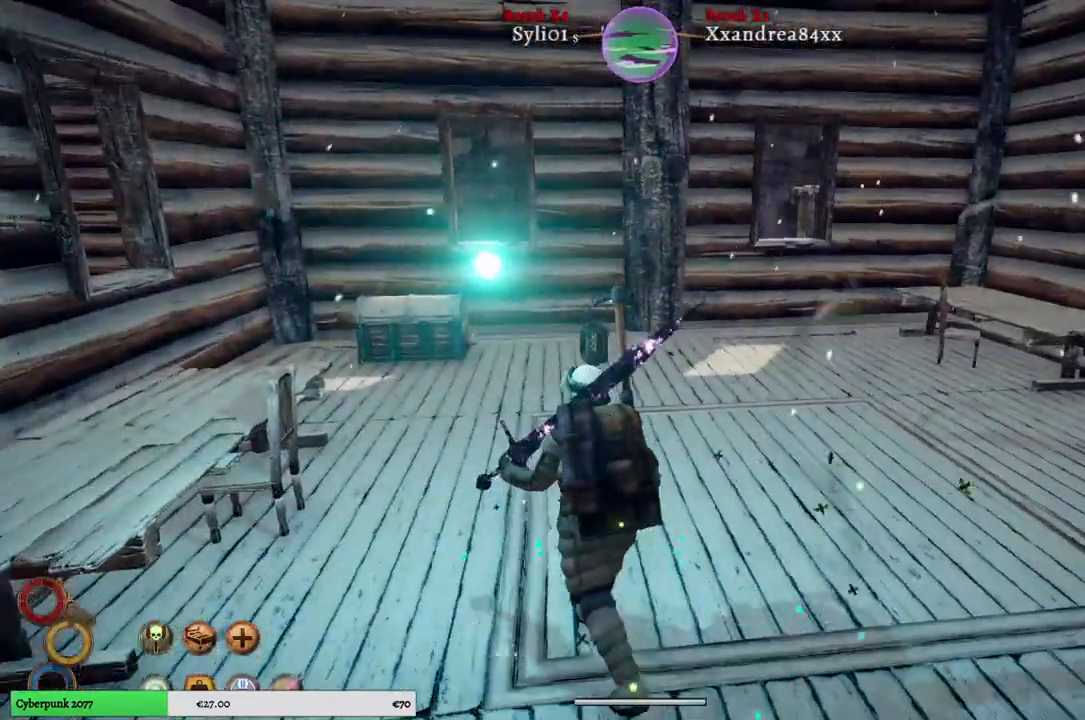
{"buttons": [], "left_stick": "up", "right_stick": "center", "events": []}
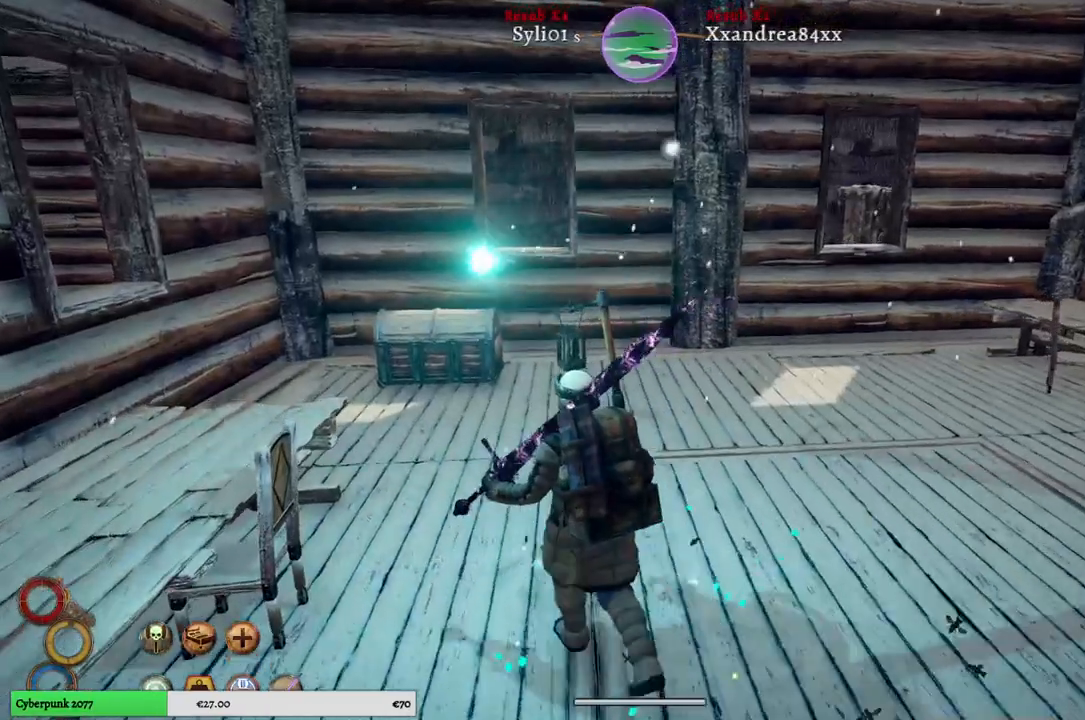
{"buttons": [], "left_stick": "up", "right_stick": "center", "events": [[117, "right_stick", "left"], [367, "right_stick", "center"]]}
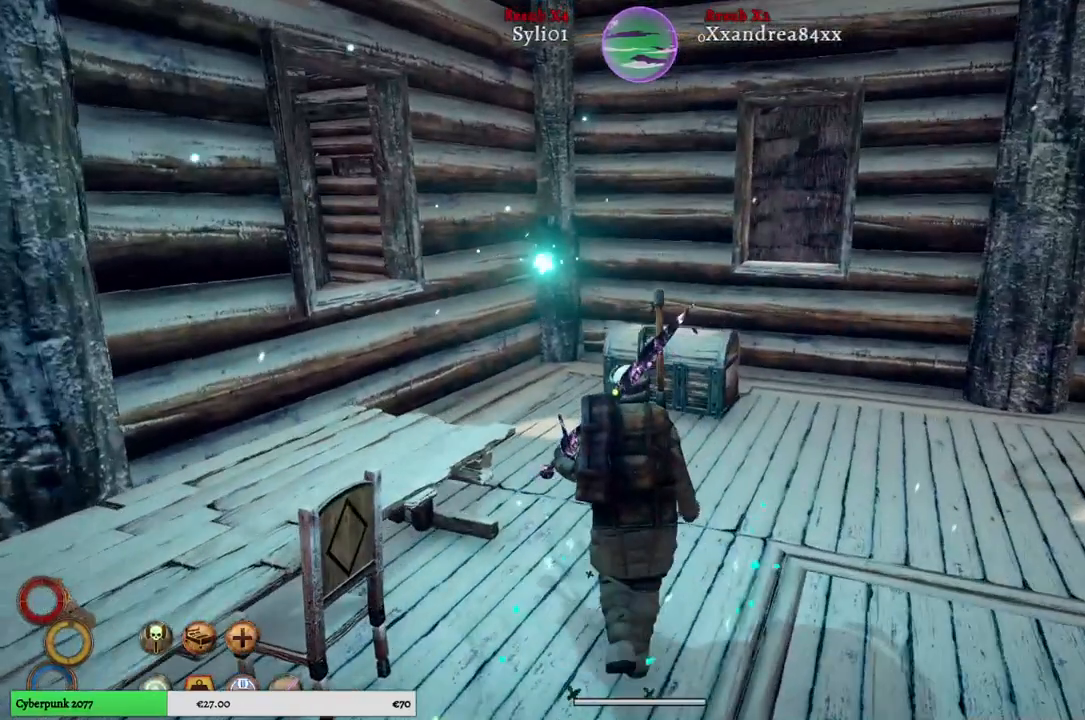
{"buttons": [], "left_stick": "up", "right_stick": "center", "events": []}
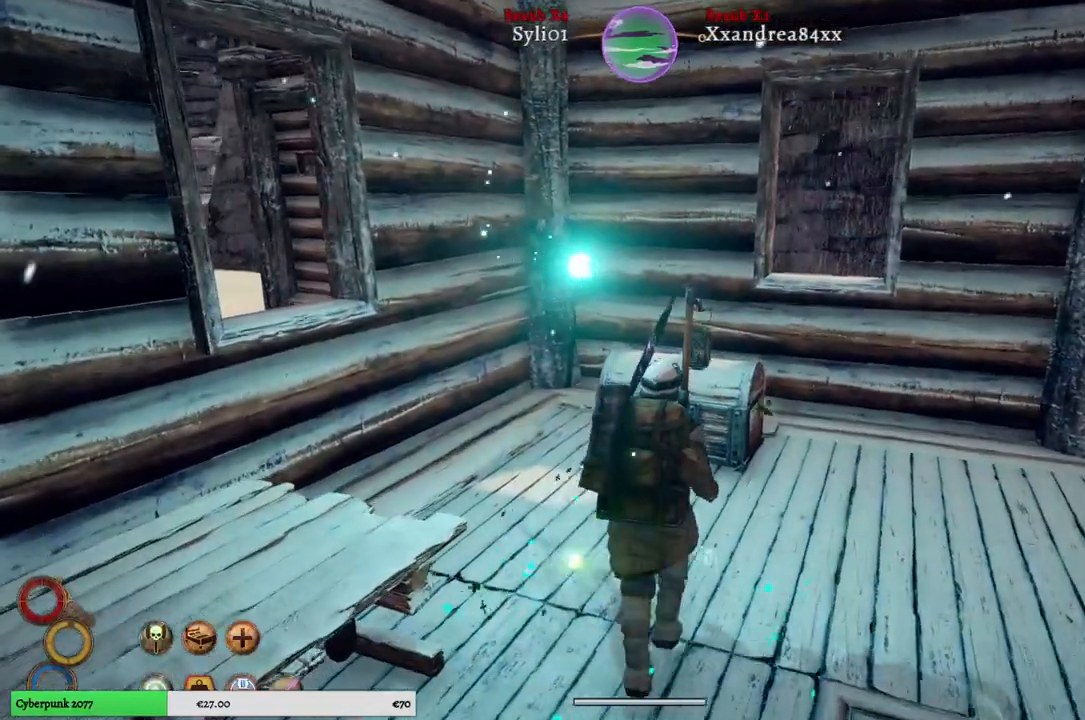
{"buttons": [], "left_stick": "center", "right_stick": "center", "events": [[33, "right_stick", "left"], [233, "right_stick", "center"], [500, "left_stick", "center"]]}
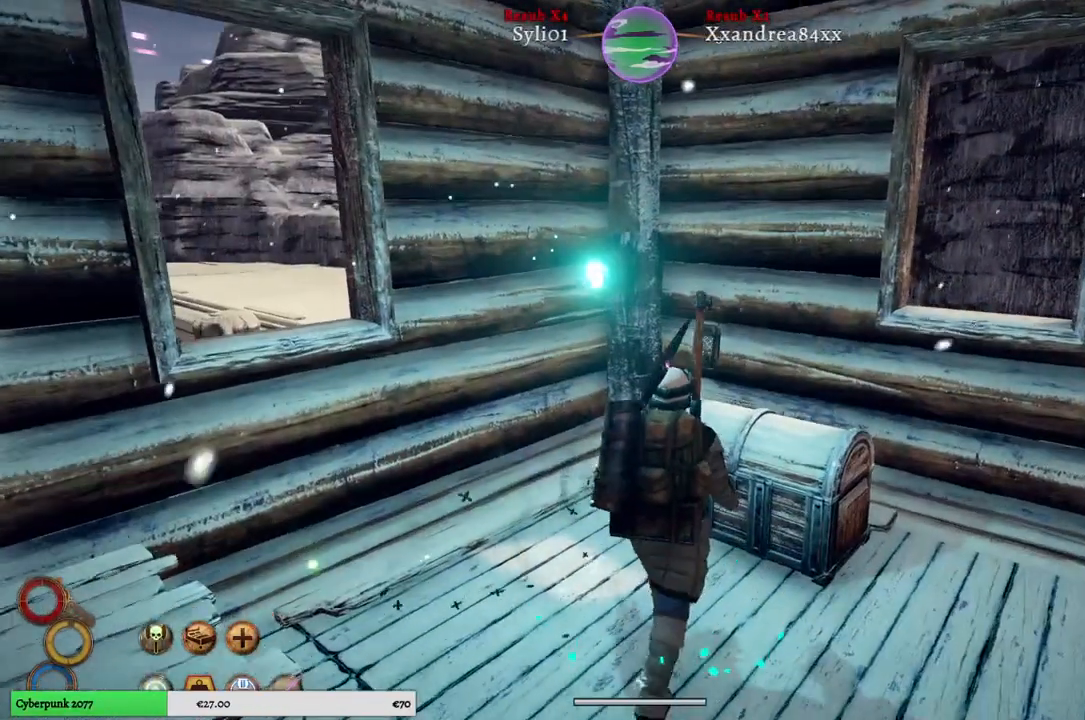
{"buttons": [], "left_stick": "center", "right_stick": "center", "events": []}
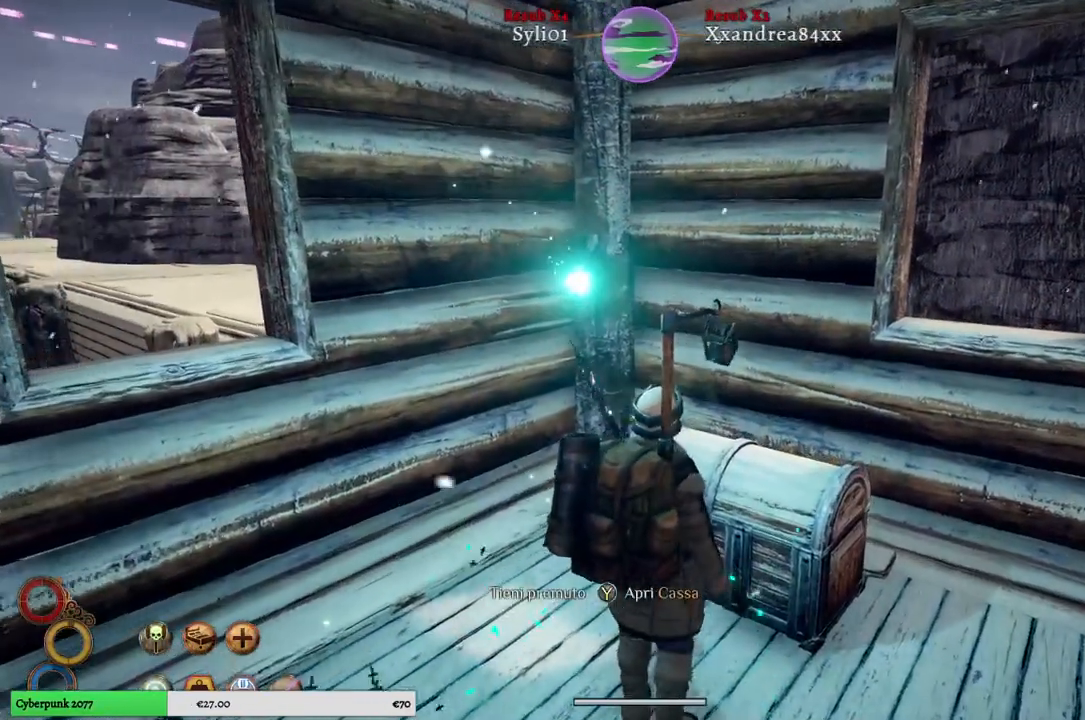
{"buttons": ["Y"], "left_stick": "center", "right_stick": "center", "events": [[100, "Y", "down"]]}